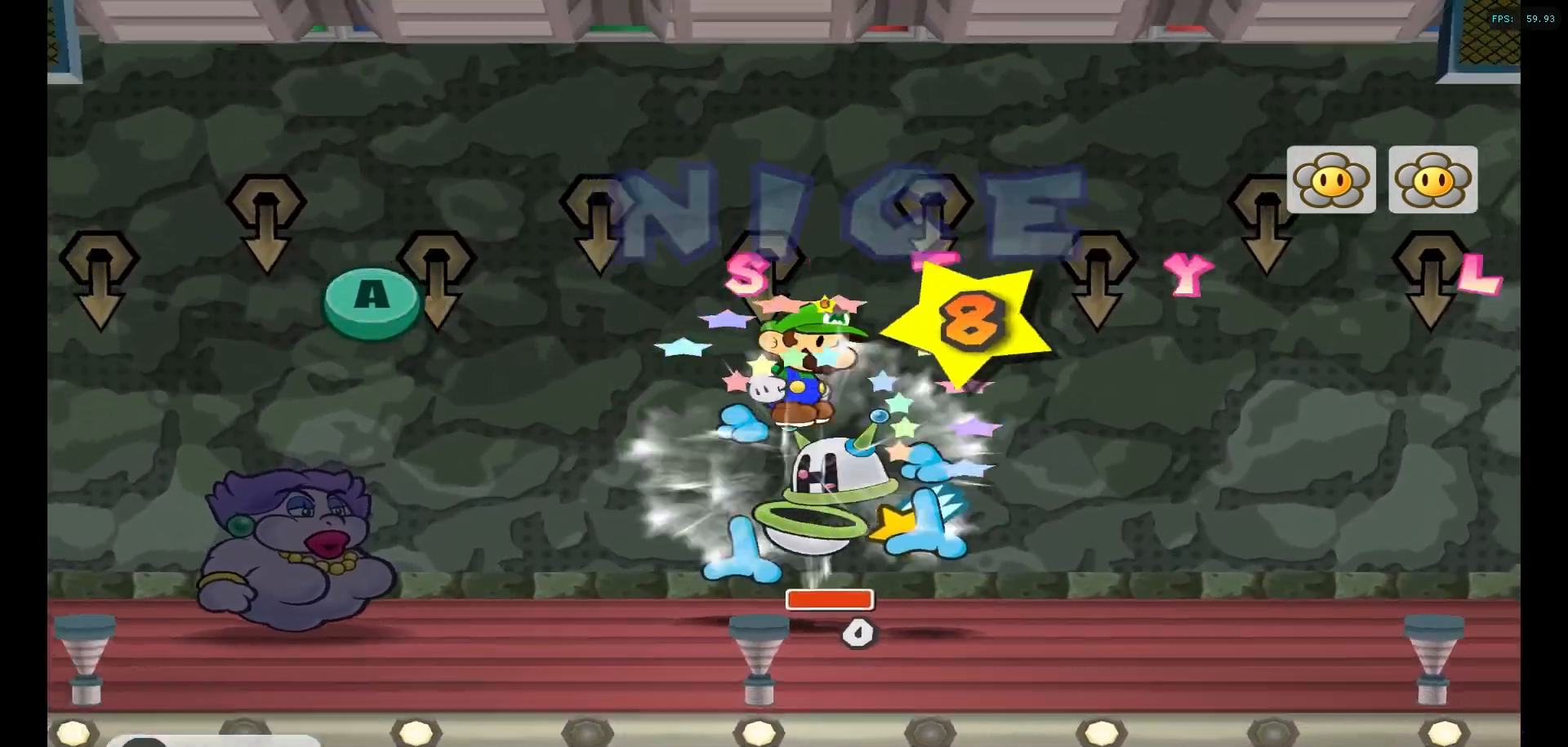
Gameplay with a controller (Nintendo layout); each line is a JSON object with the inputs held at the frame after it (dt_ms = milliseconds from this image to that frame). "events" lists button and stick changes between this image and that frame as [ms after this image, input, new state], when the widget could be followed in between. Not read: L3 R3.
{"dt_ms": 500, "buttons": [], "left_stick": "center", "right_stick": "center", "events": [[67, "A", "up"], [167, "A", "down"], [333, "A", "up"]]}
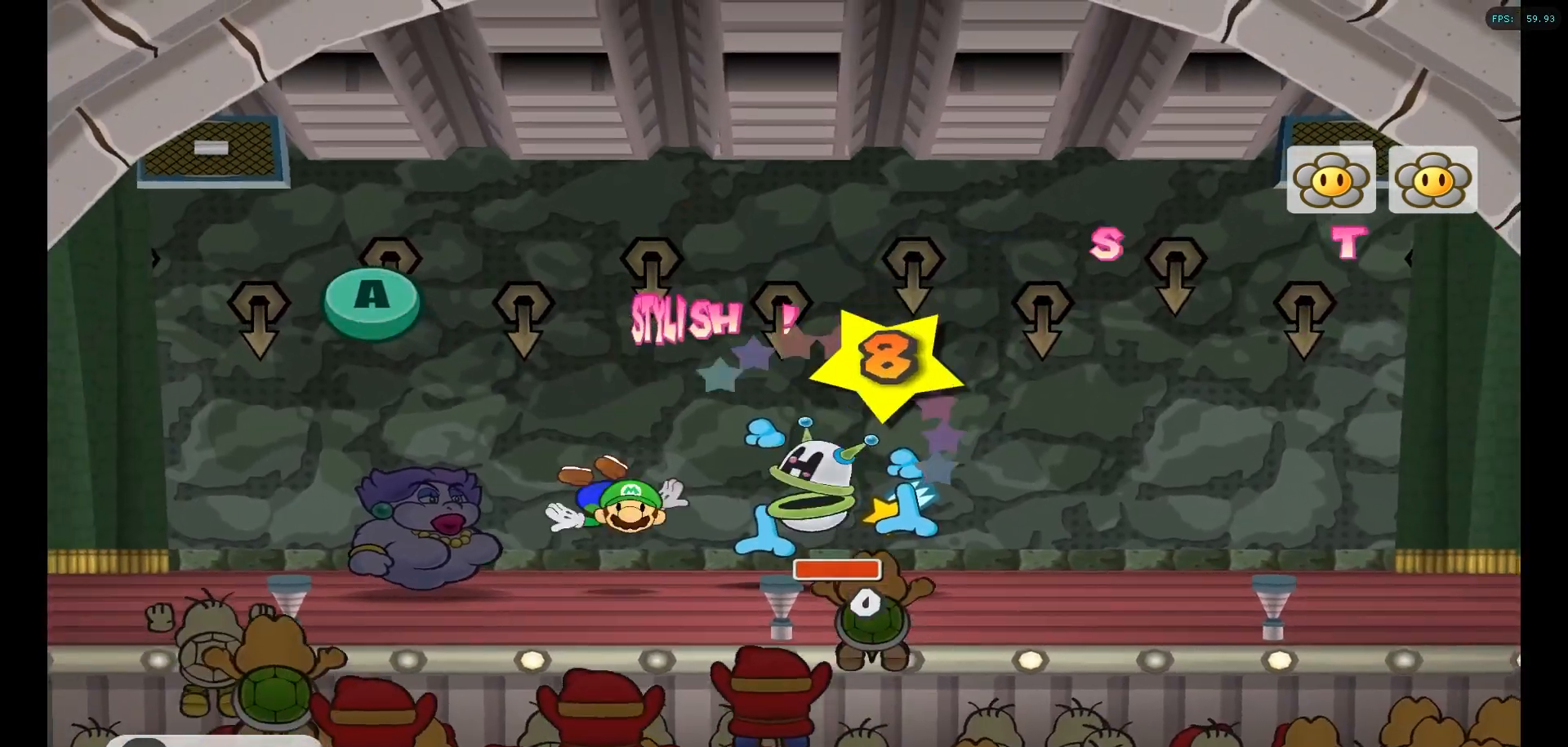
{"dt_ms": 500, "buttons": [], "left_stick": "center", "right_stick": "center", "events": []}
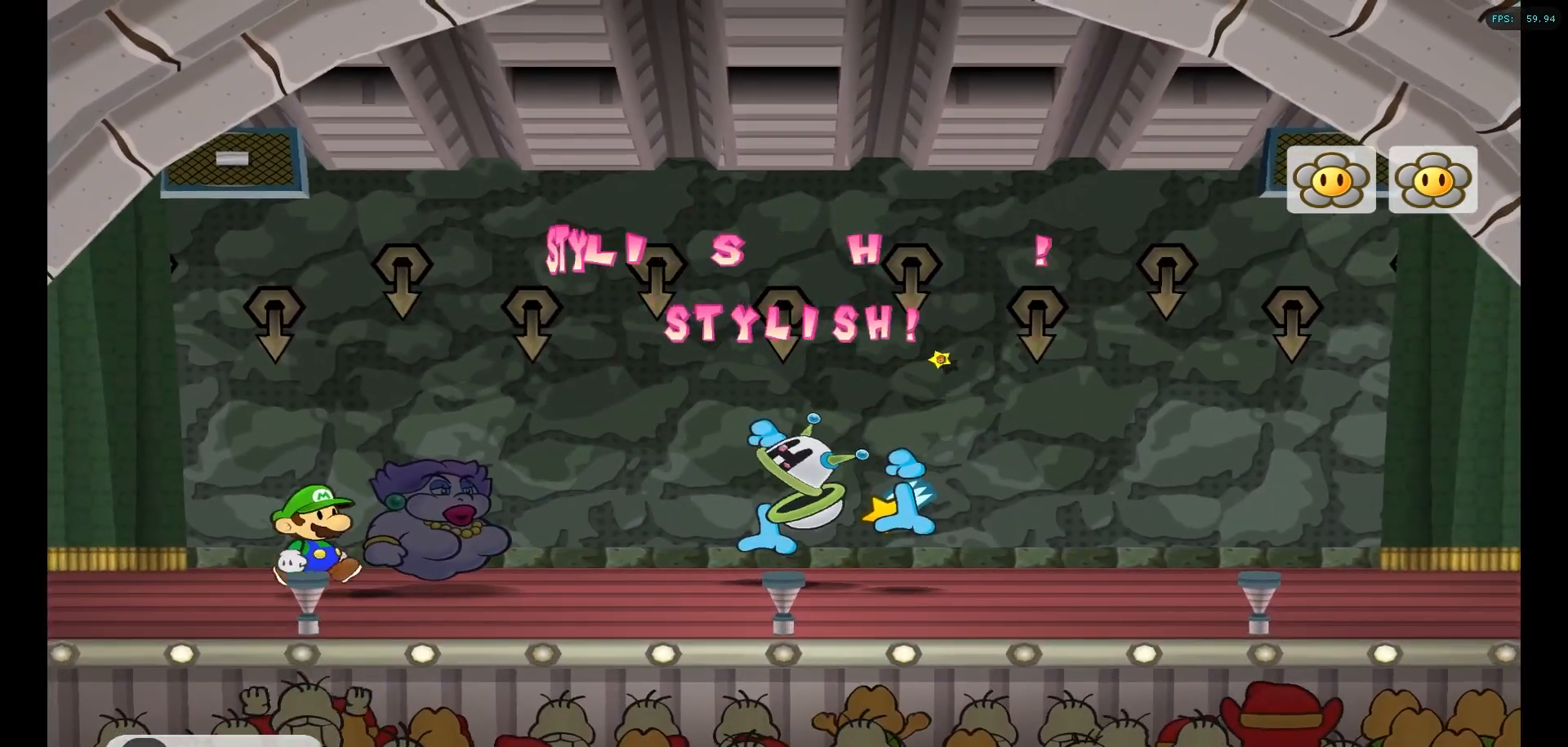
{"dt_ms": 500, "buttons": [], "left_stick": "center", "right_stick": "center", "events": [[267, "A", "down"], [367, "A", "up"]]}
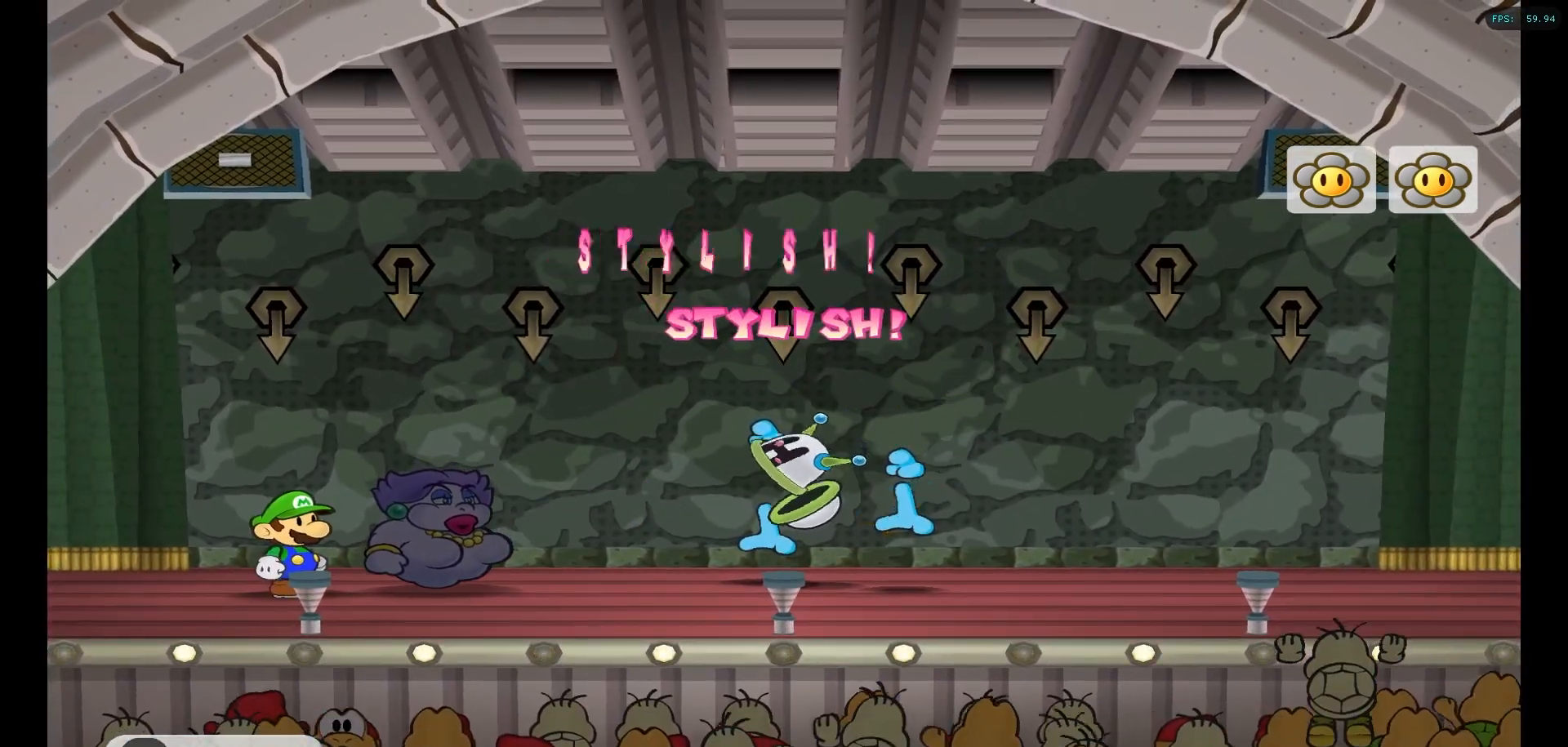
{"dt_ms": 500, "buttons": ["A"], "left_stick": "center", "right_stick": "center", "events": [[17, "A", "down"], [117, "A", "up"], [217, "A", "down"], [317, "A", "up"], [417, "A", "down"]]}
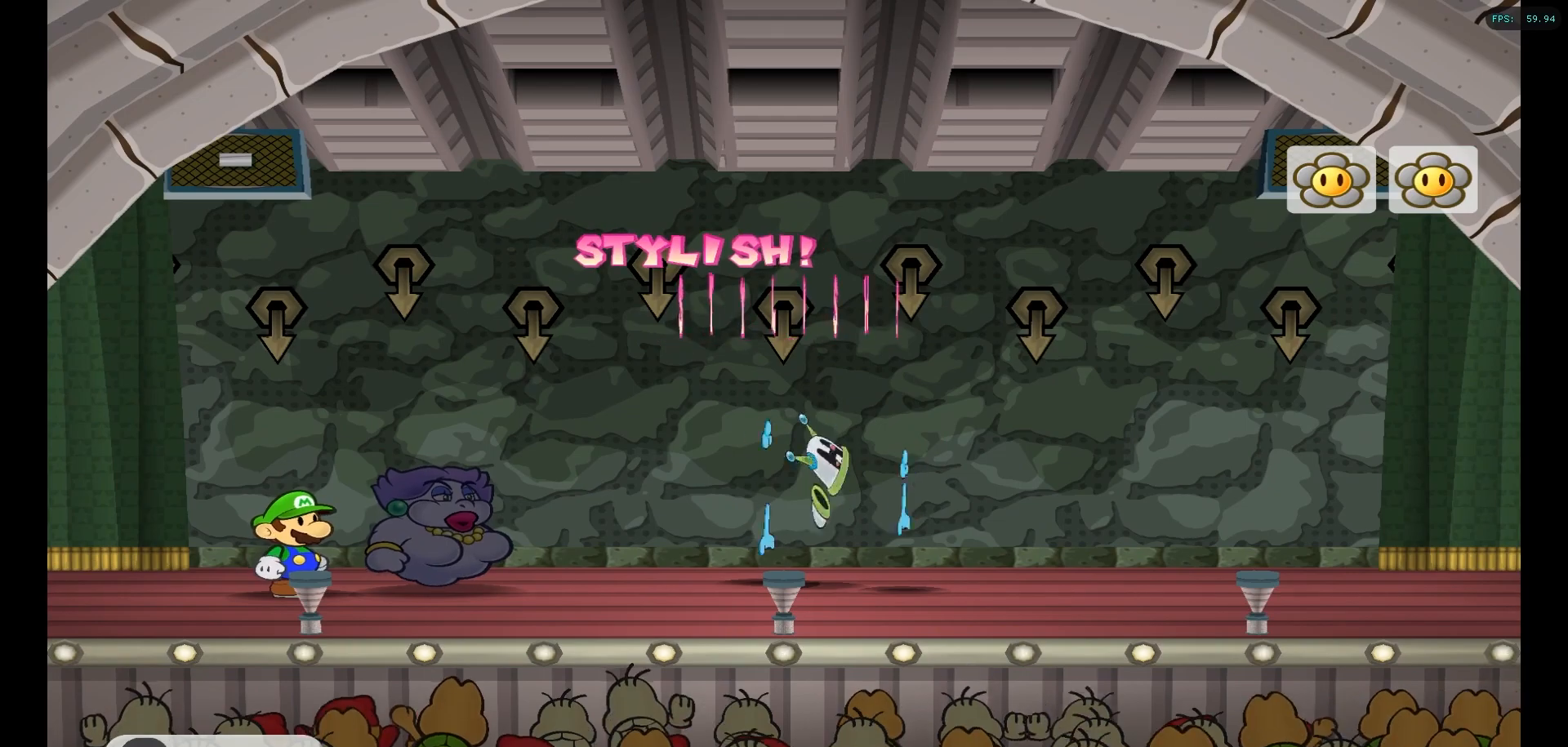
{"dt_ms": 500, "buttons": [], "left_stick": "center", "right_stick": "center", "events": [[17, "A", "up"], [133, "A", "down"], [250, "A", "up"], [333, "A", "down"], [450, "A", "up"]]}
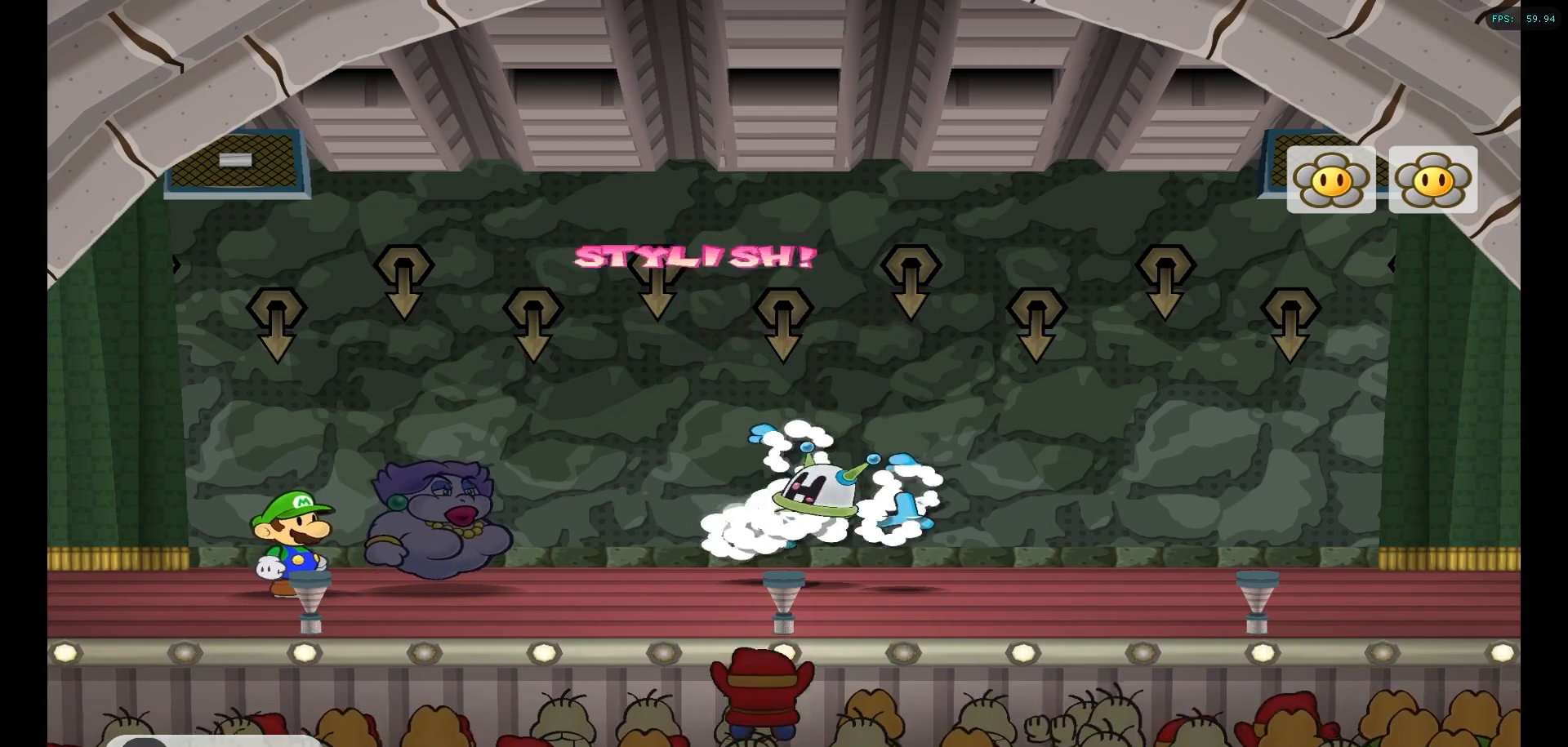
{"dt_ms": 500, "buttons": [], "left_stick": "center", "right_stick": "center", "events": [[17, "A", "down"], [133, "A", "up"], [217, "A", "down"], [317, "A", "up"], [400, "A", "down"], [500, "A", "up"]]}
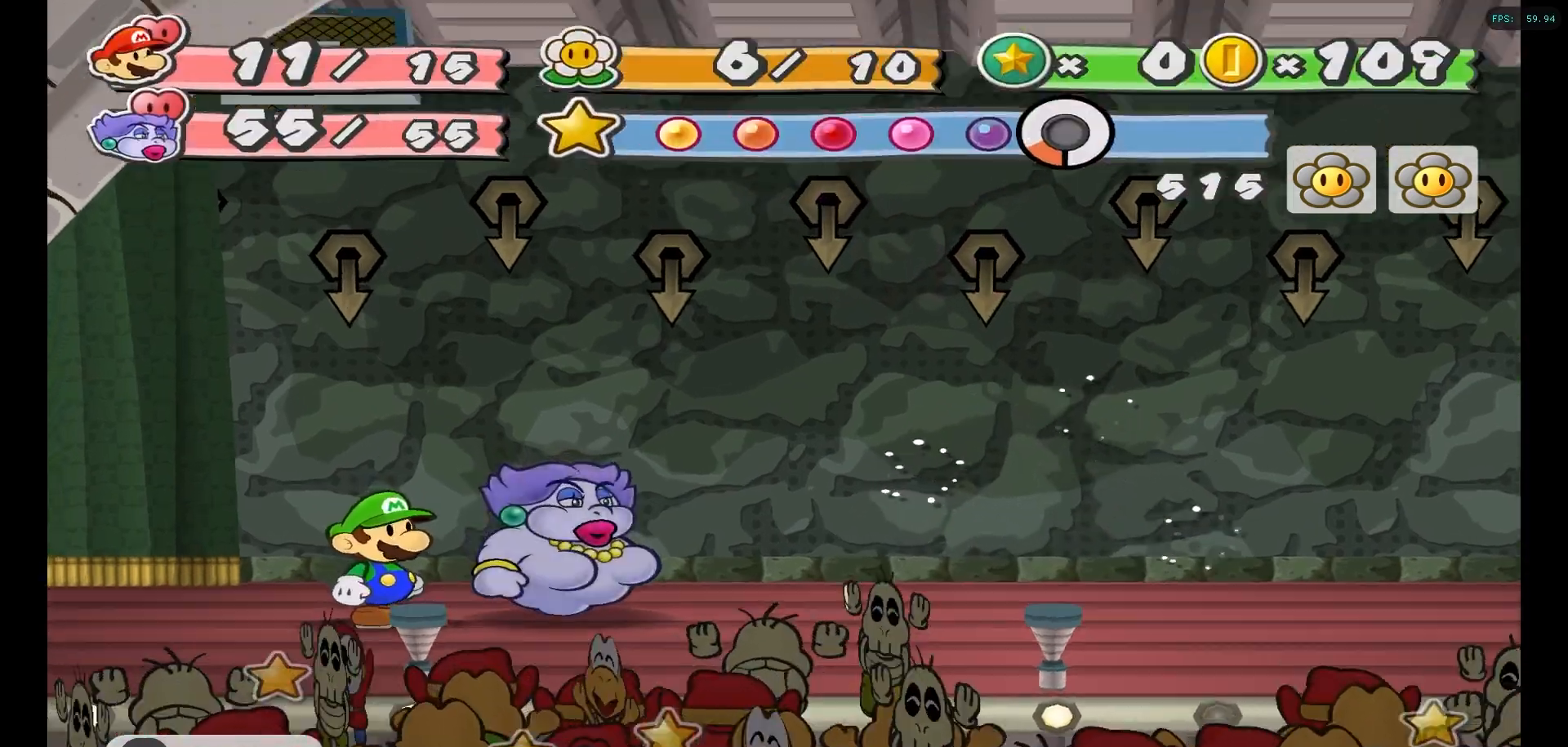
{"dt_ms": 500, "buttons": ["A"], "left_stick": "center", "right_stick": "center", "events": [[83, "A", "down"], [200, "A", "up"], [267, "A", "down"], [383, "A", "up"], [450, "A", "down"]]}
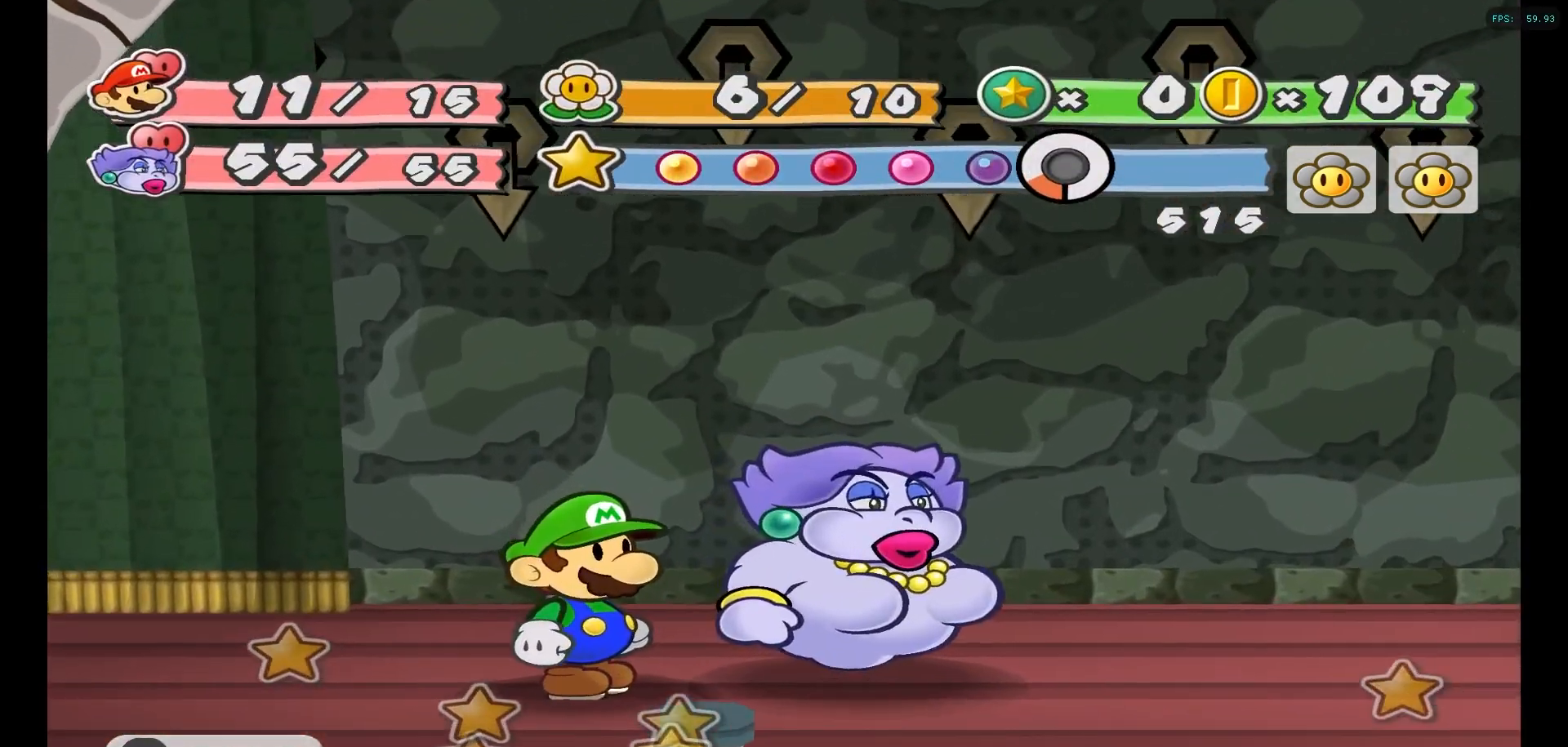
{"dt_ms": 500, "buttons": [], "left_stick": "center", "right_stick": "center", "events": [[67, "A", "up"], [150, "A", "down"], [267, "A", "up"], [333, "A", "down"], [450, "A", "up"]]}
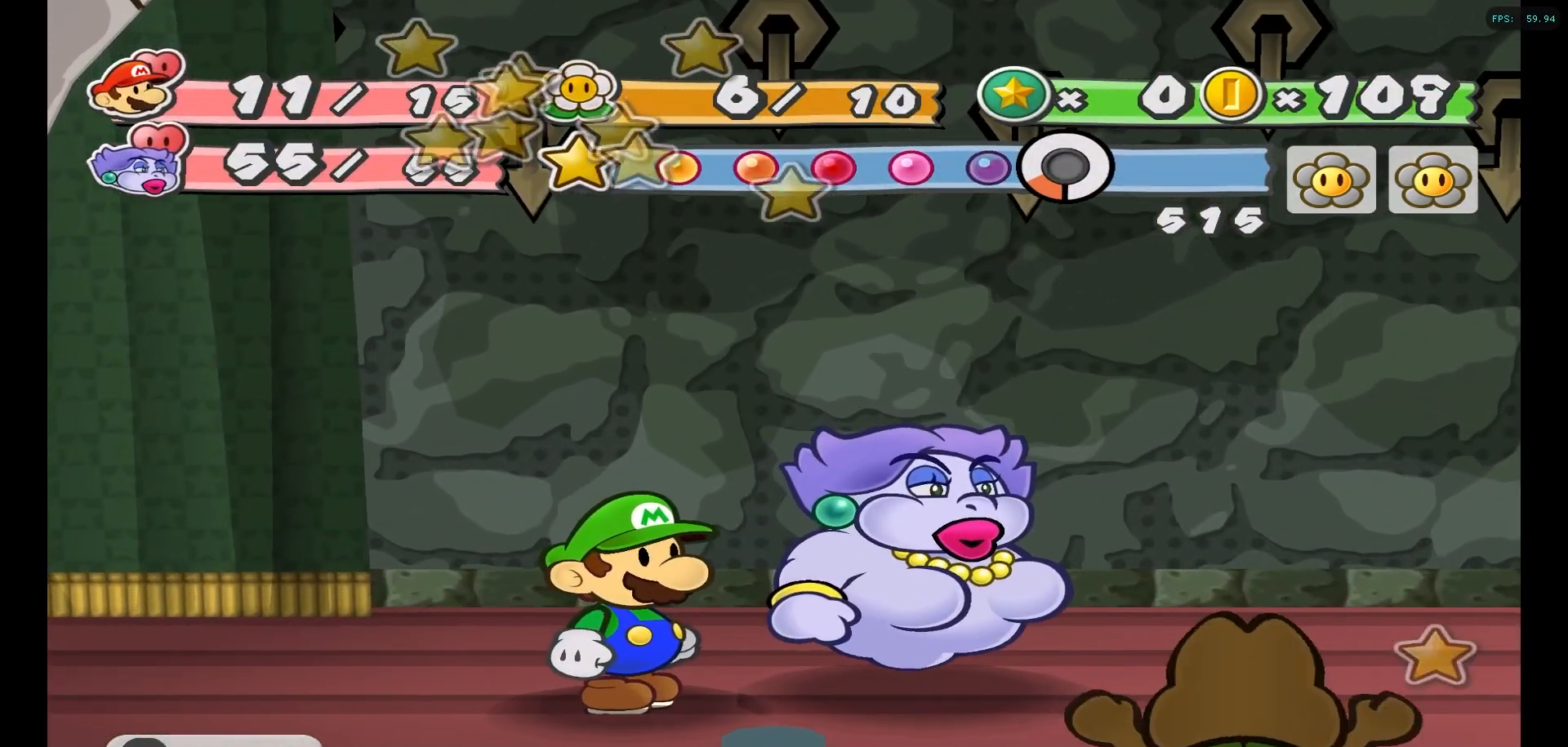
{"dt_ms": 500, "buttons": ["A"], "left_stick": "center", "right_stick": "center", "events": [[17, "A", "down"], [133, "A", "up"], [200, "A", "down"], [317, "A", "up"], [367, "A", "down"]]}
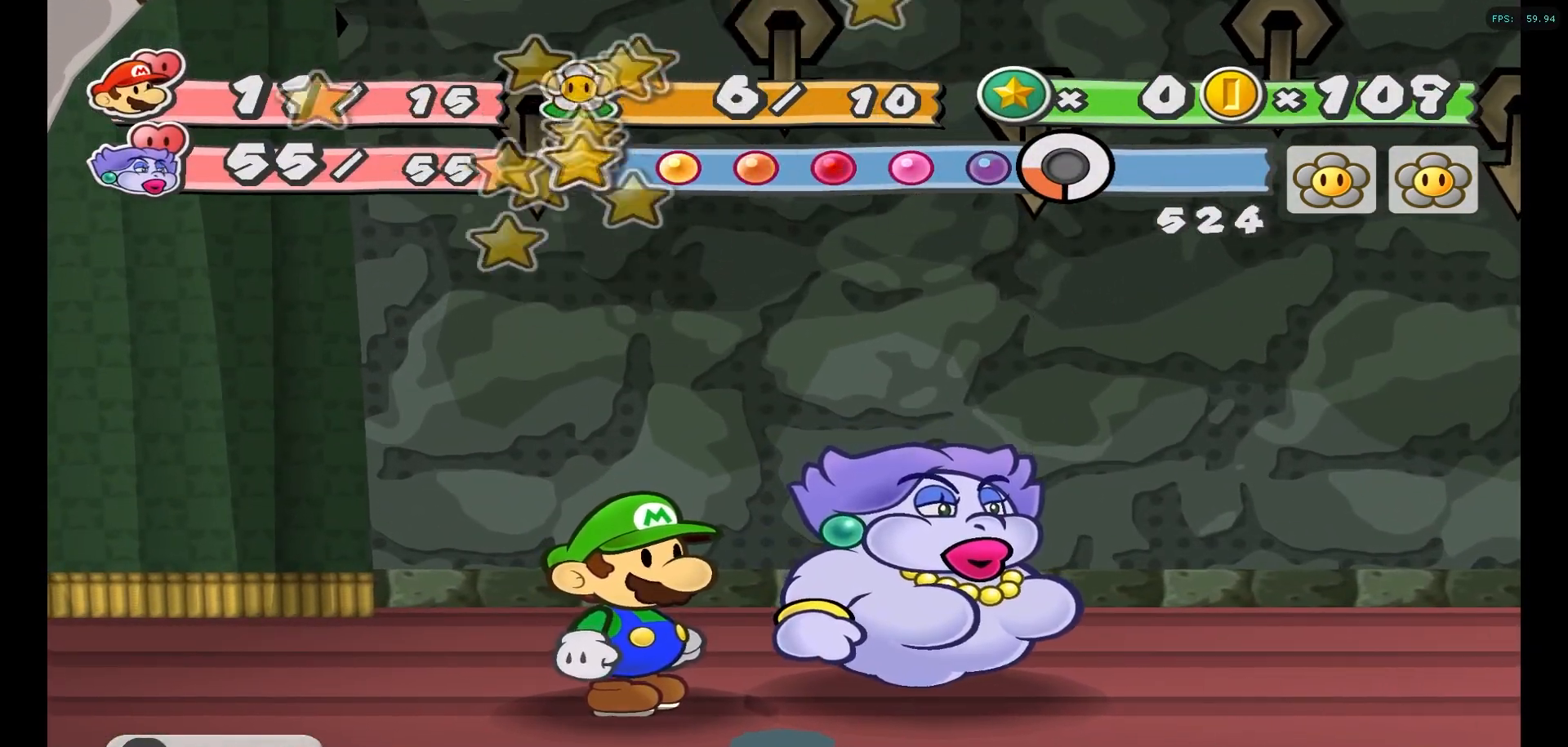
{"dt_ms": 500, "buttons": ["A"], "left_stick": "center", "right_stick": "center", "events": [[17, "A", "up"], [67, "A", "down"], [200, "A", "up"], [283, "A", "down"]]}
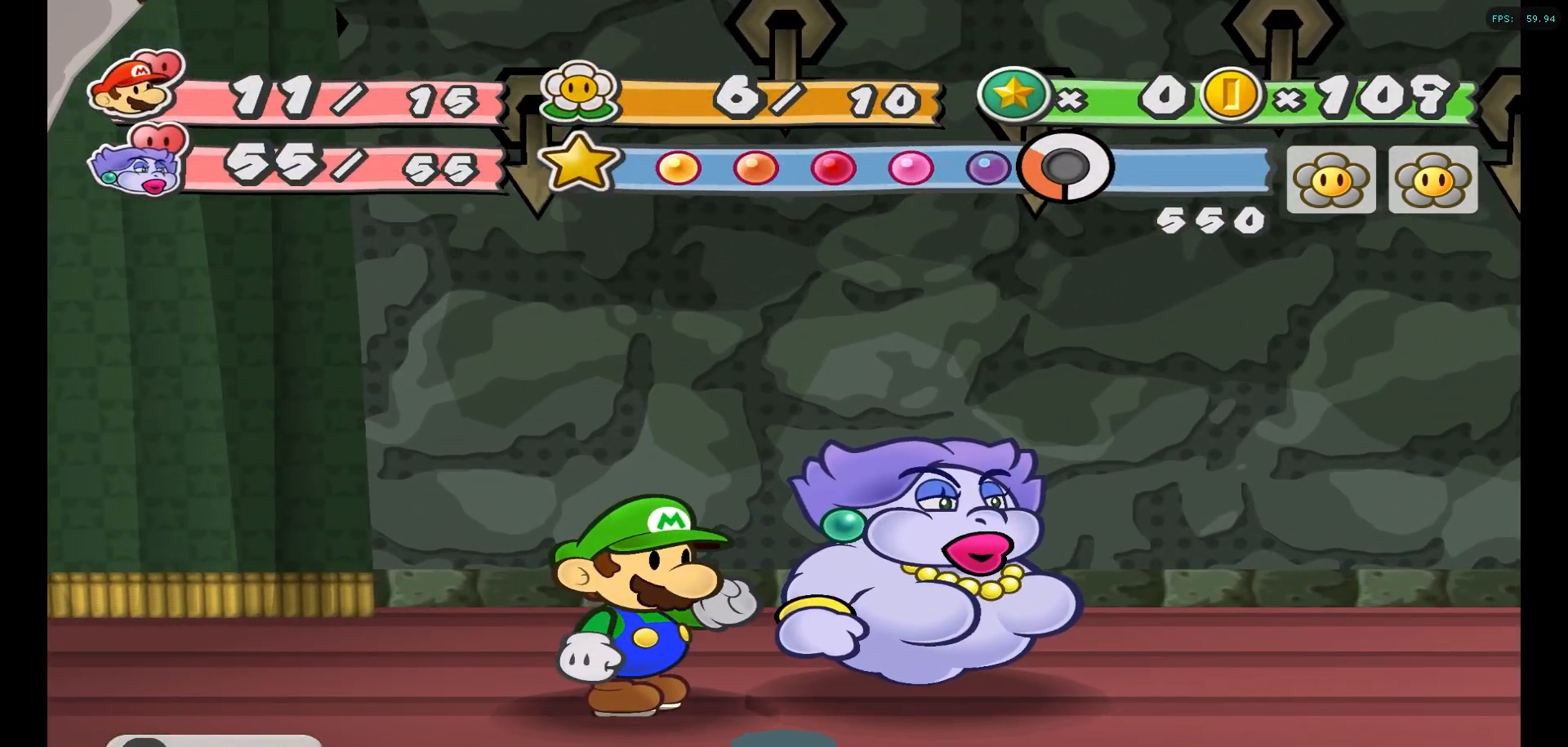
{"dt_ms": 500, "buttons": [], "left_stick": "center", "right_stick": "center", "events": [[100, "A", "up"], [167, "A", "down"], [267, "A", "up"], [350, "A", "down"], [467, "A", "up"]]}
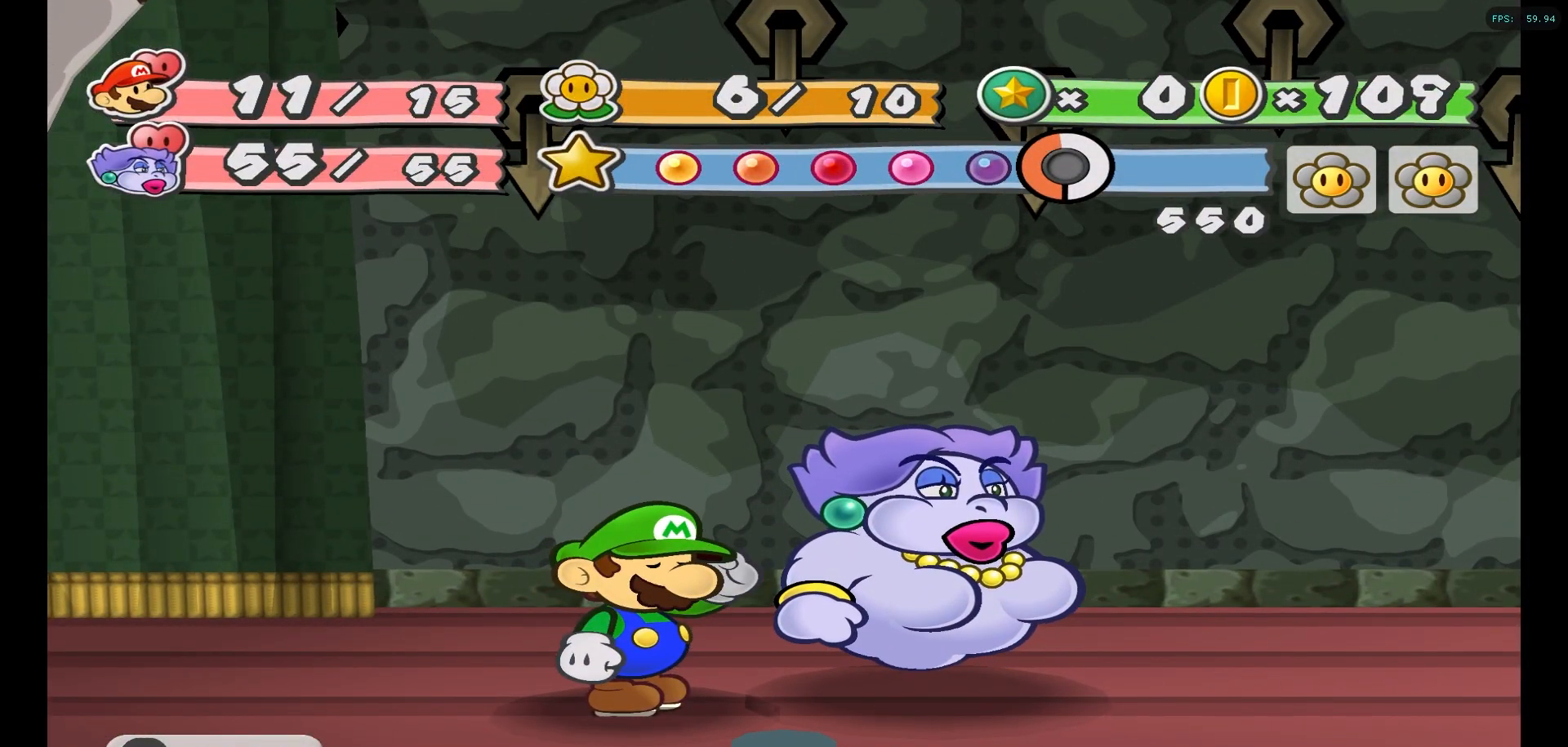
{"dt_ms": 500, "buttons": ["A"], "left_stick": "center", "right_stick": "center", "events": [[17, "A", "down"], [150, "A", "up"], [233, "A", "down"], [350, "A", "up"], [400, "A", "down"]]}
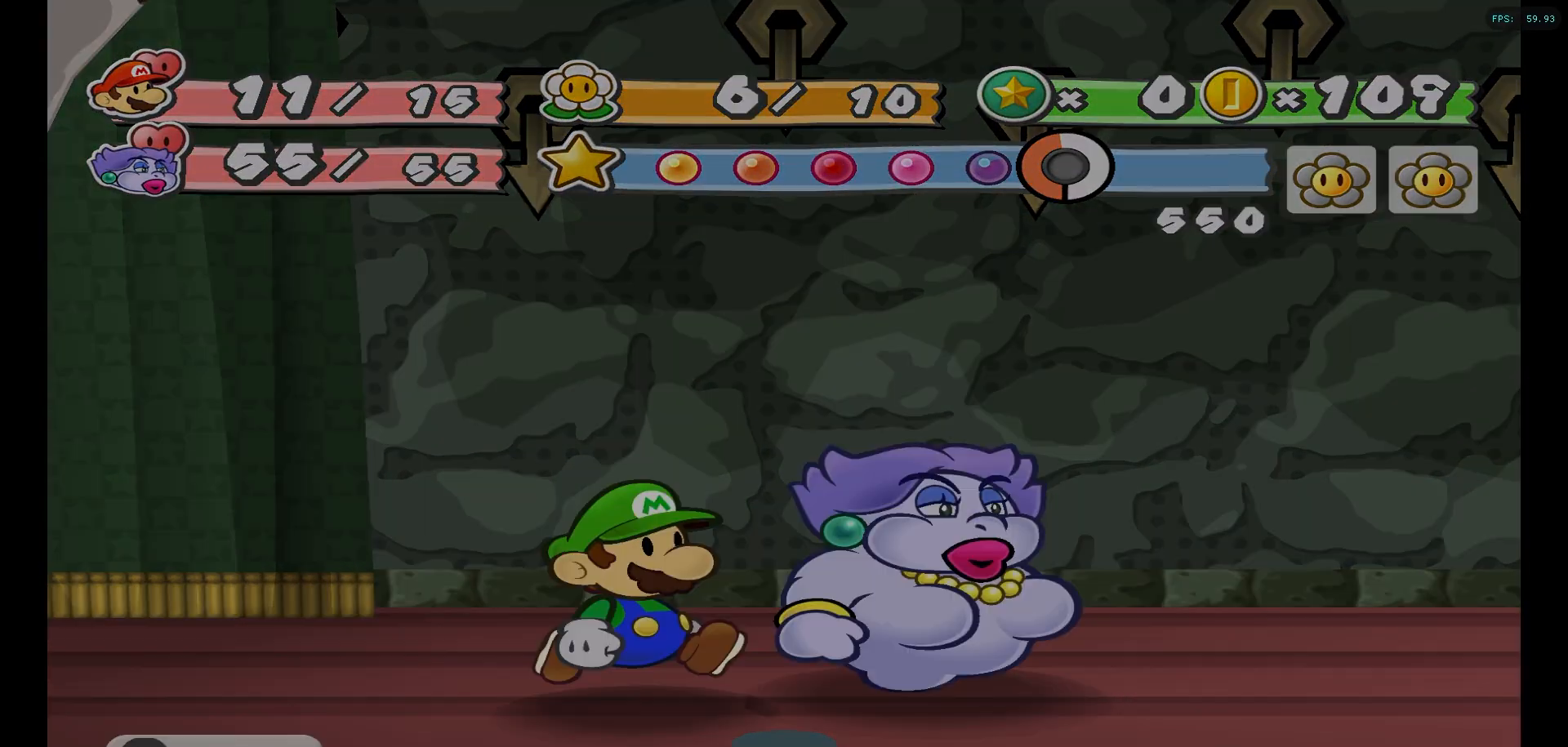
{"dt_ms": 500, "buttons": [], "left_stick": "center", "right_stick": "center", "events": [[17, "A", "up"], [100, "A", "down"], [217, "A", "up"]]}
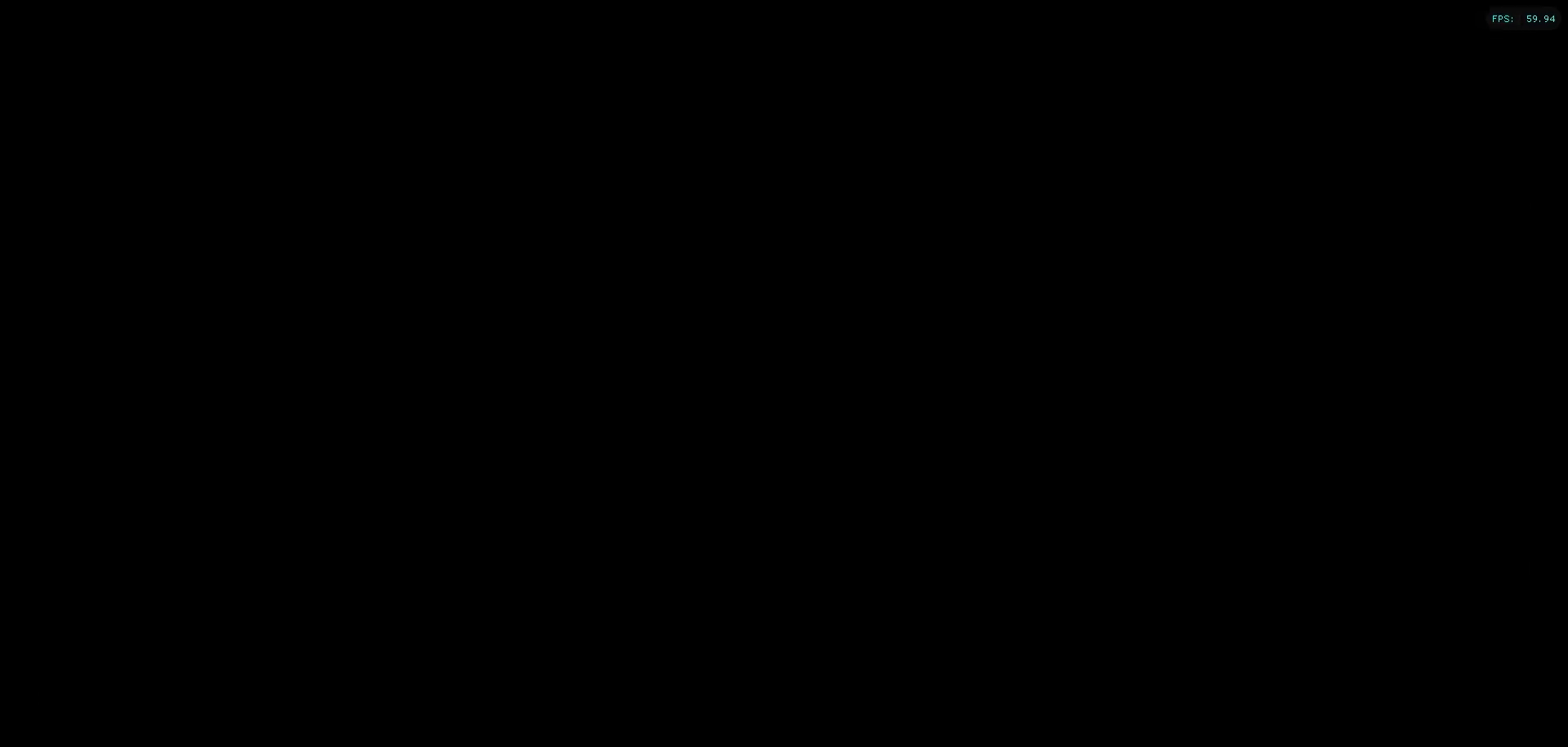
{"dt_ms": 500, "buttons": [], "left_stick": "center", "right_stick": "center", "events": []}
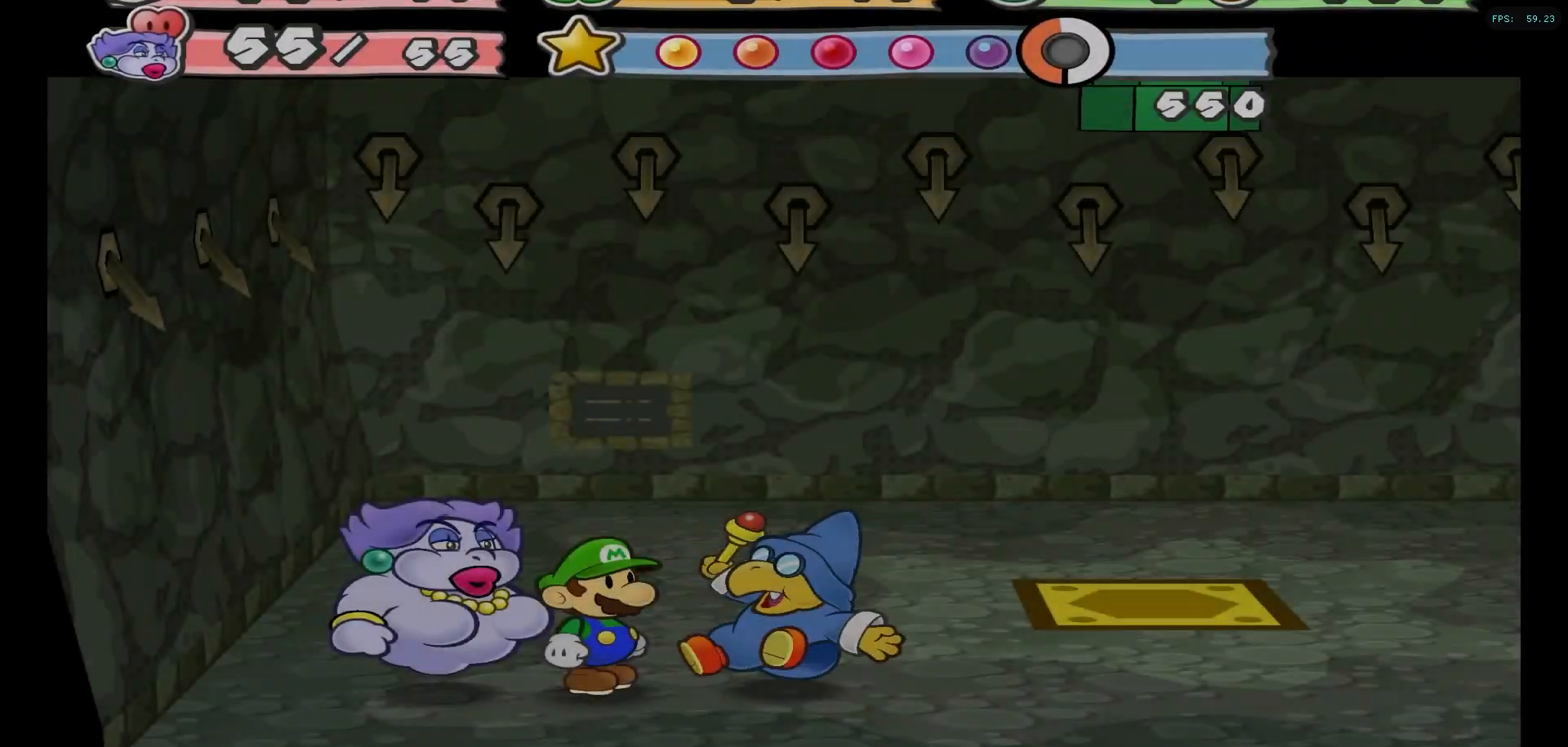
{"dt_ms": 500, "buttons": [], "left_stick": "center", "right_stick": "center", "events": []}
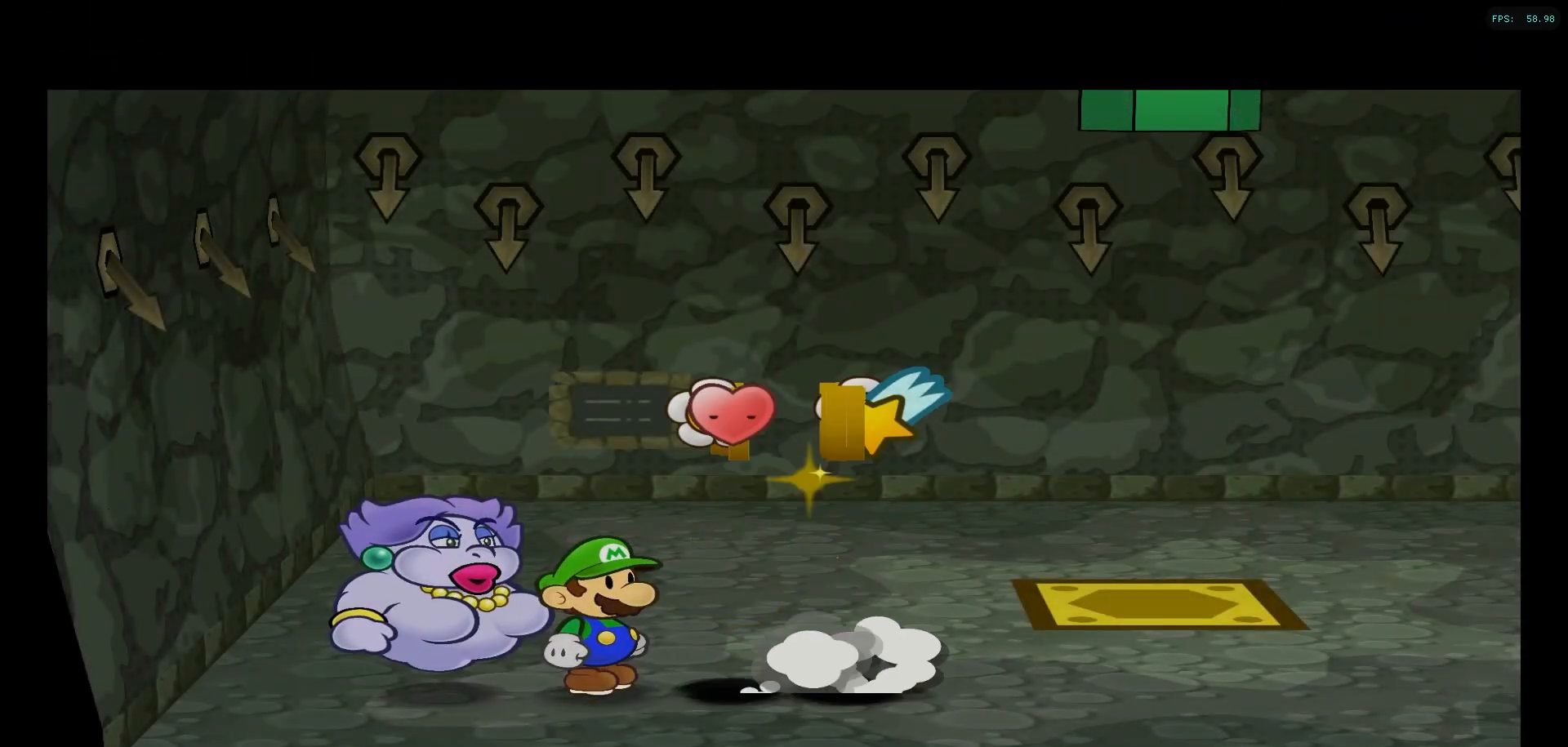
{"dt_ms": 500, "buttons": [], "left_stick": "center", "right_stick": "center", "events": []}
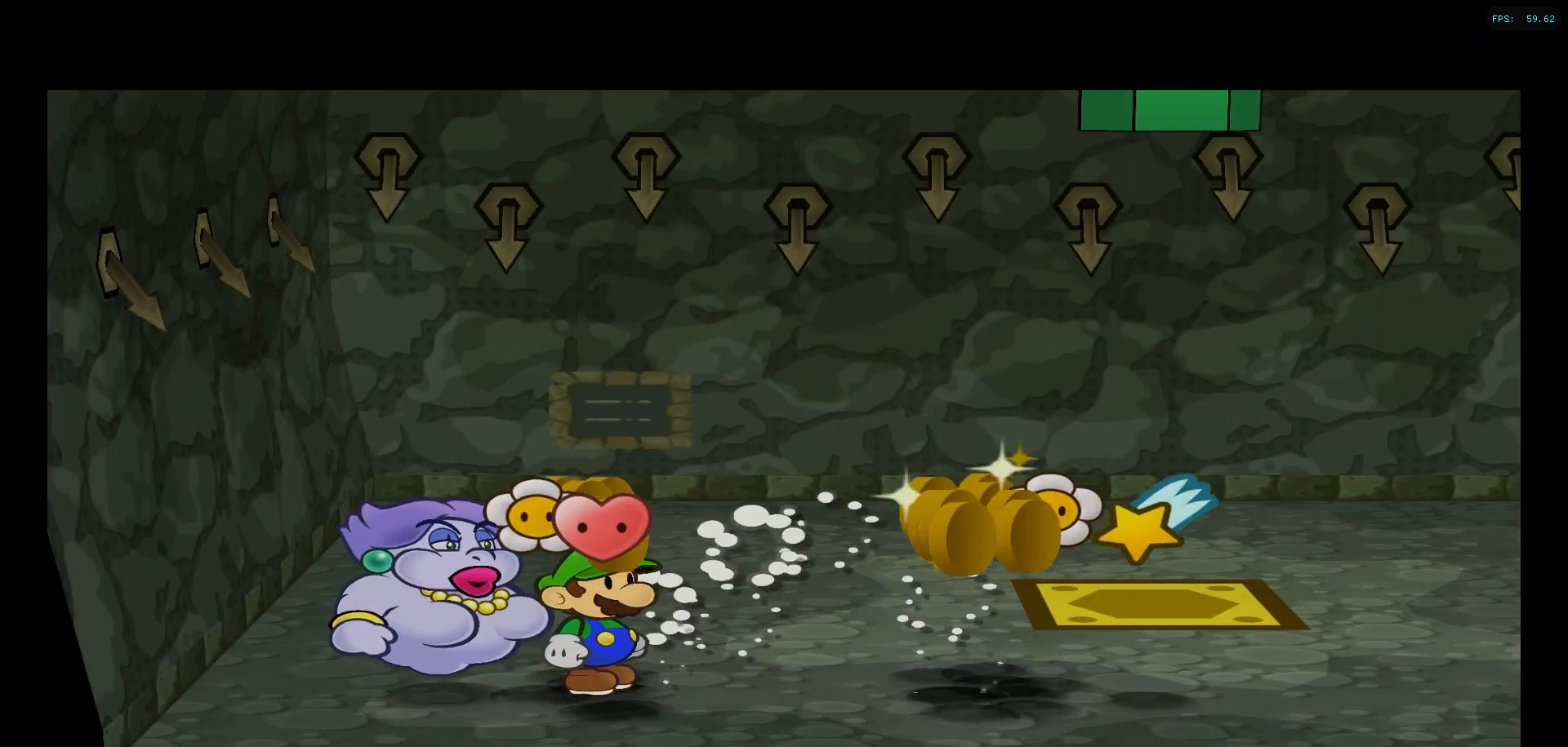
{"dt_ms": 500, "buttons": [], "left_stick": "left", "right_stick": "center", "events": [[233, "left_stick", "left"]]}
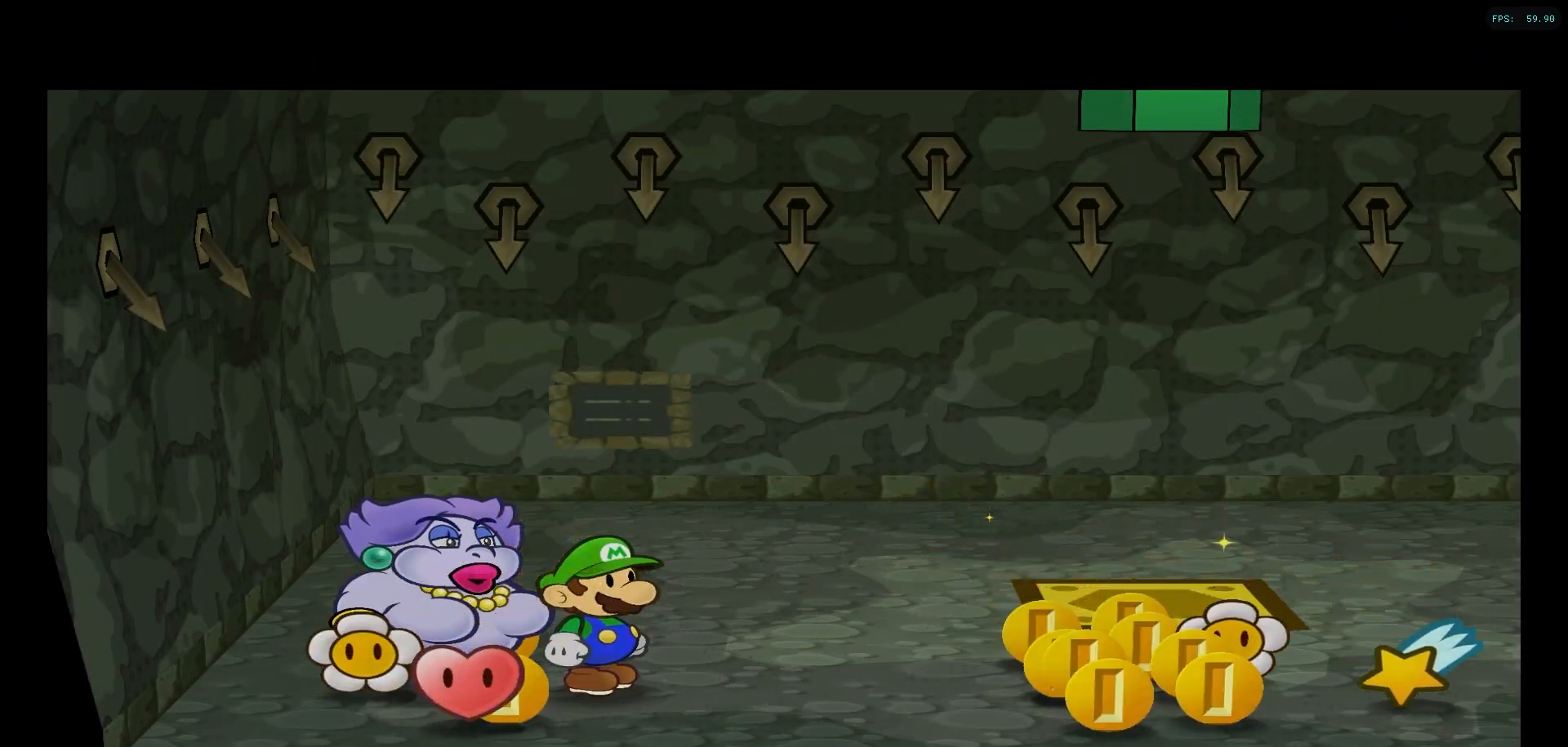
{"dt_ms": 500, "buttons": [], "left_stick": "down-left", "right_stick": "center", "events": [[417, "left_stick", "down-left"]]}
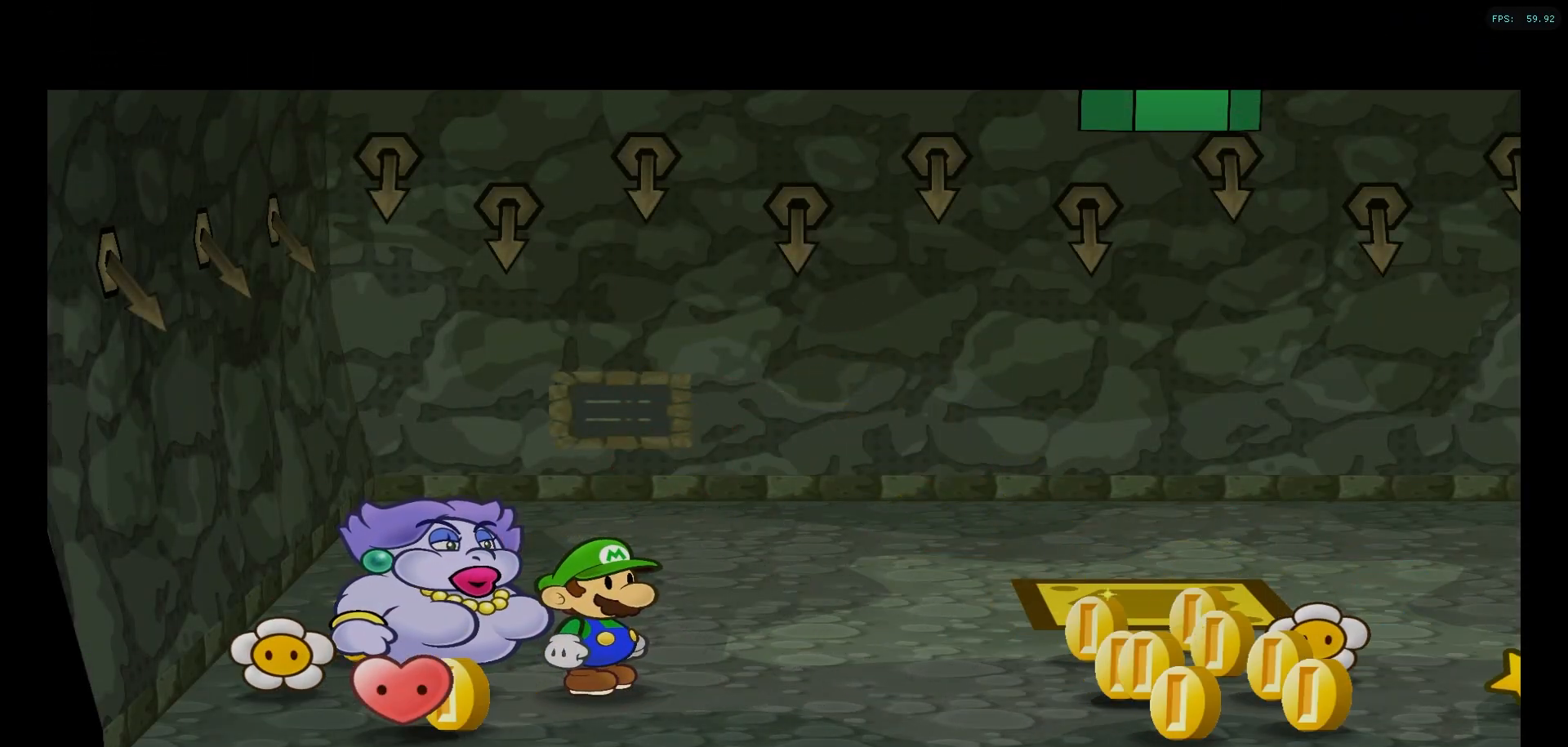
{"dt_ms": 500, "buttons": [], "left_stick": "down-left", "right_stick": "center", "events": []}
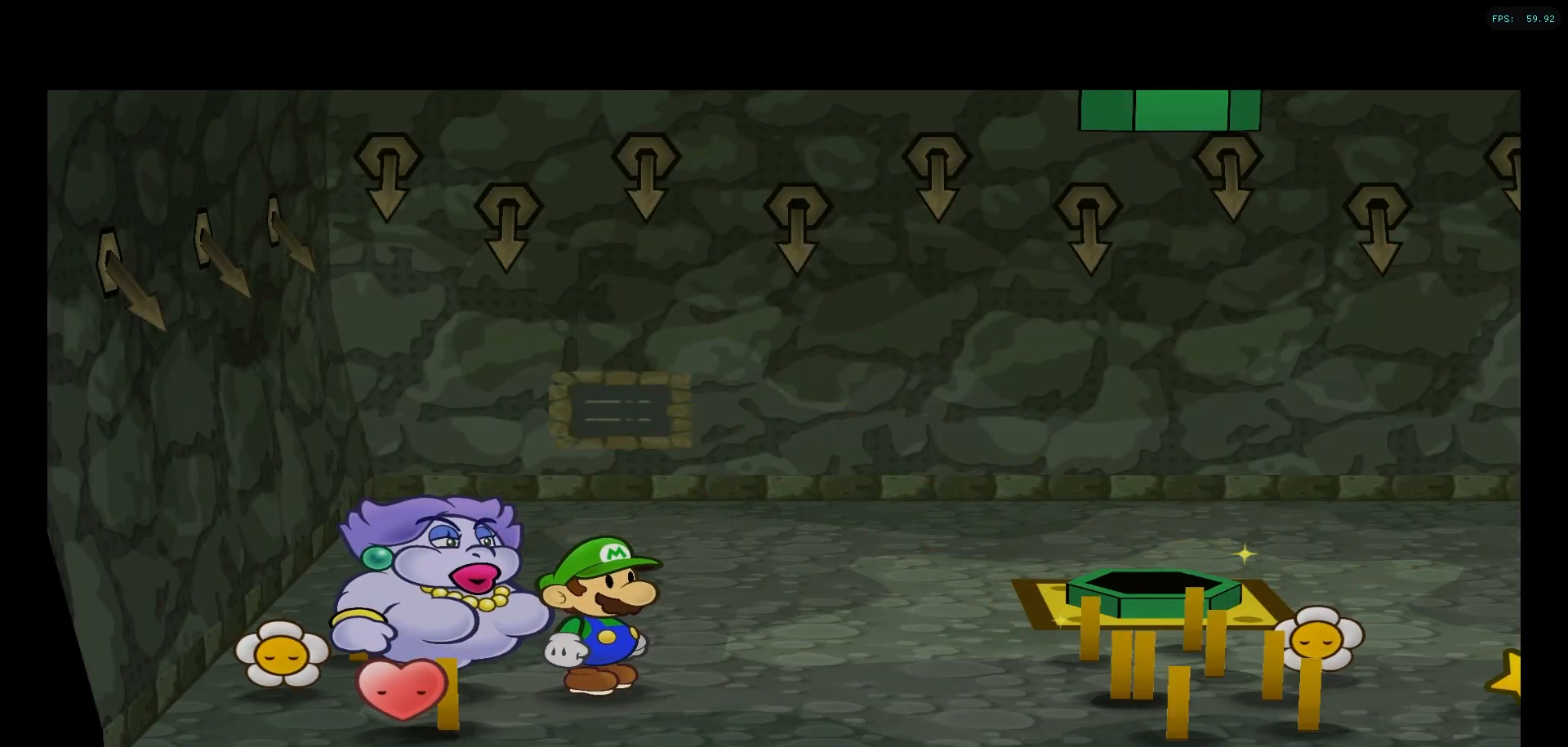
{"dt_ms": 500, "buttons": [], "left_stick": "down-left", "right_stick": "center", "events": []}
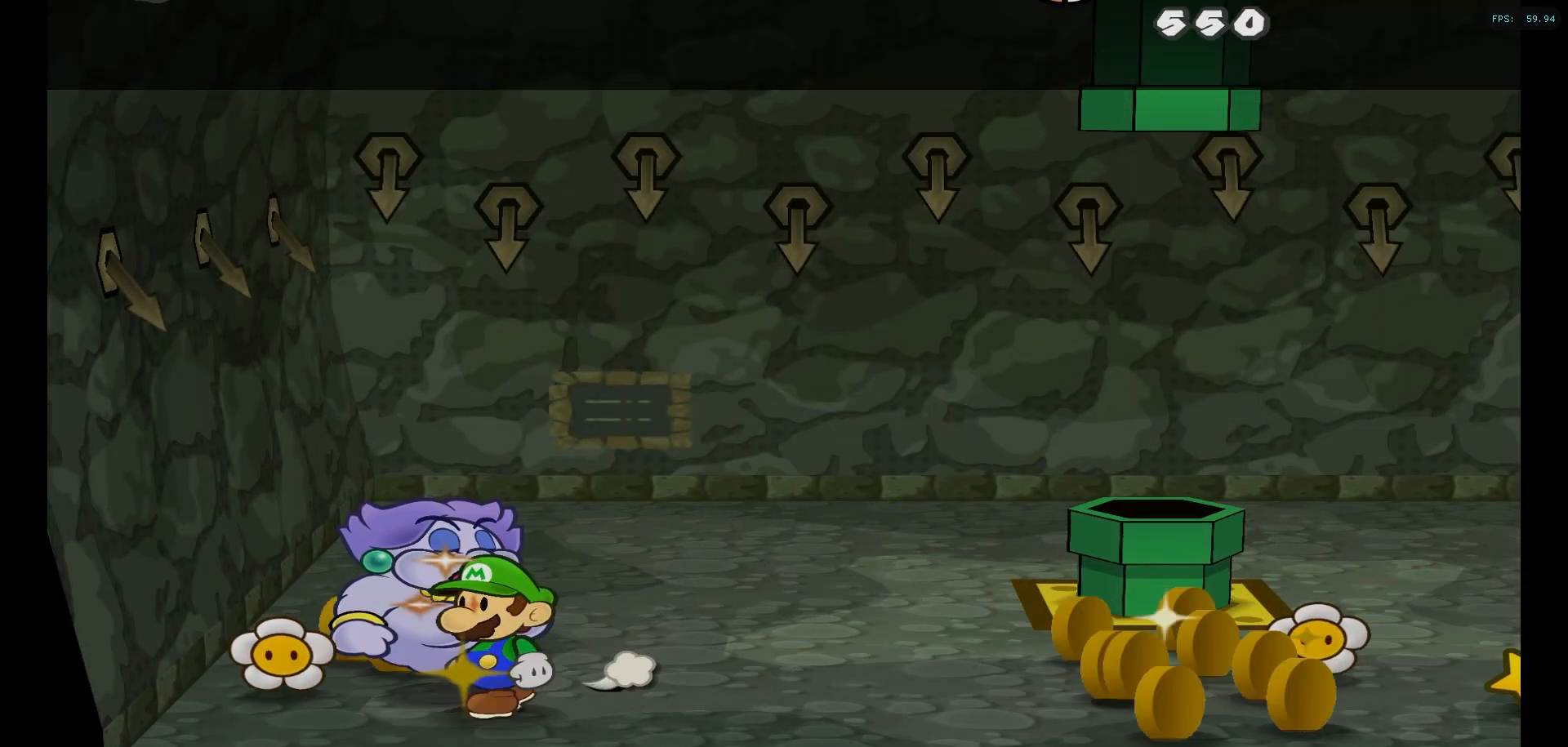
{"dt_ms": 500, "buttons": [], "left_stick": "up-left", "right_stick": "center", "events": [[133, "left_stick", "up-left"], [200, "left_stick", "up"], [500, "left_stick", "up-left"]]}
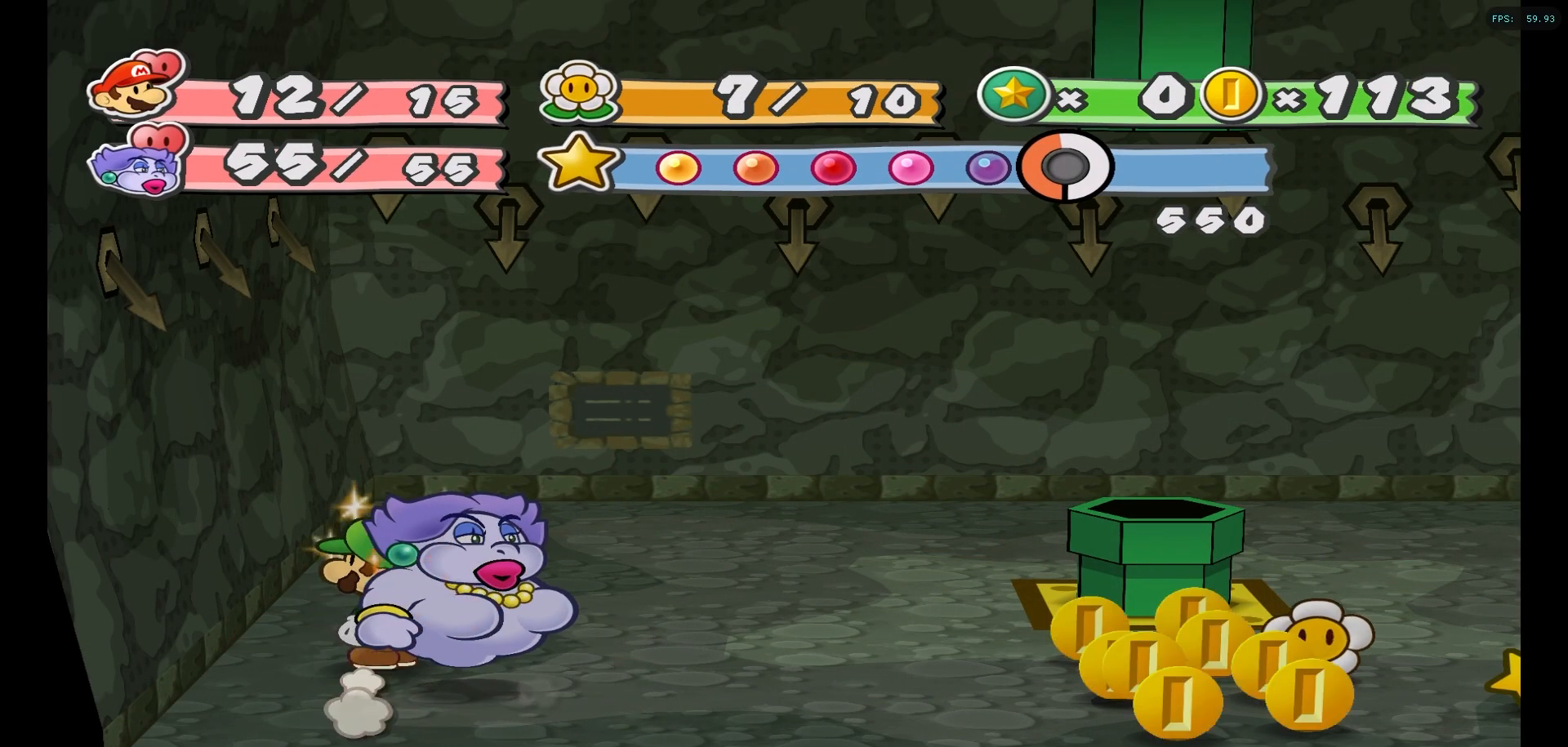
{"dt_ms": 500, "buttons": [], "left_stick": "right", "right_stick": "center", "events": [[117, "left_stick", "up-right"], [283, "left_stick", "right"]]}
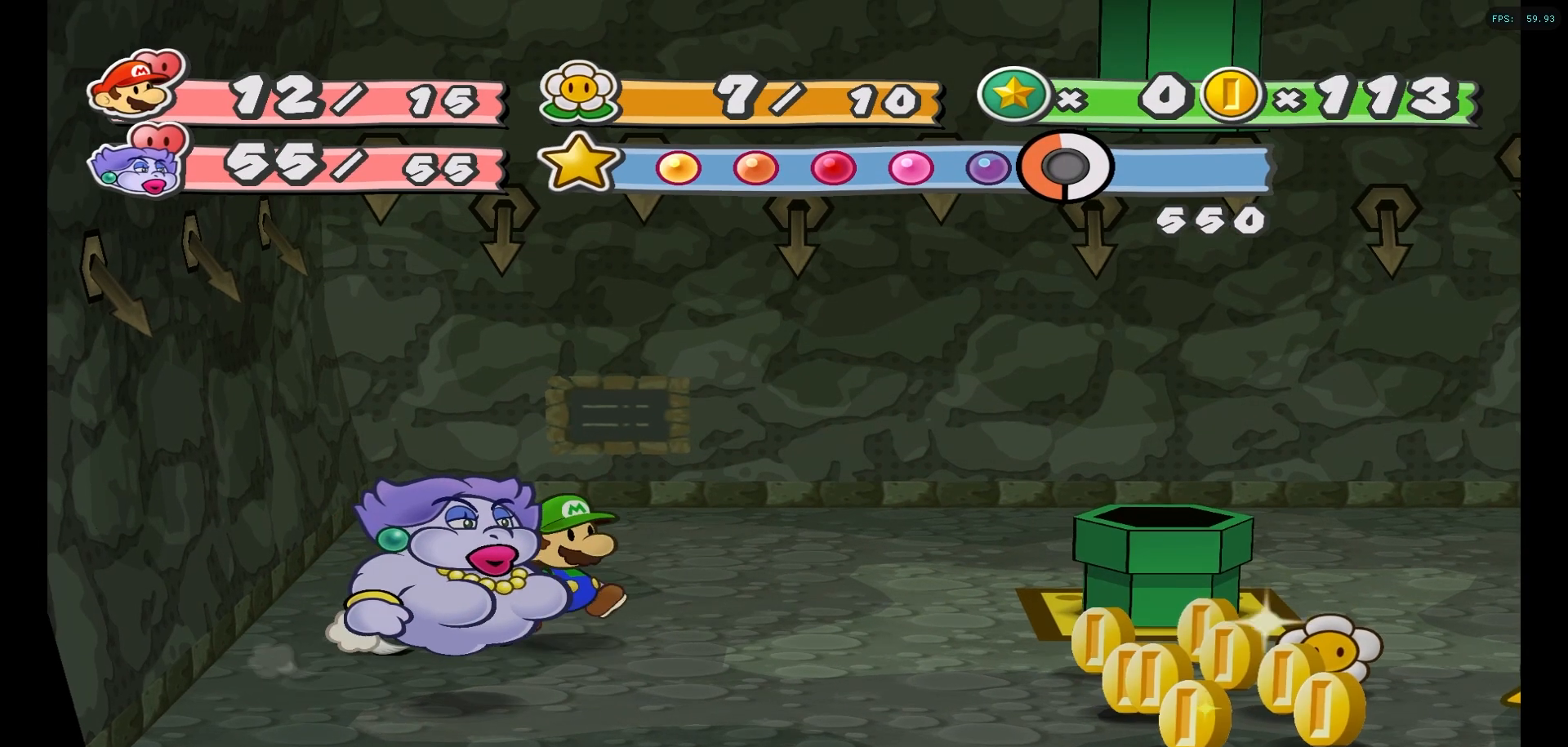
{"dt_ms": 500, "buttons": [], "left_stick": "down-right", "right_stick": "center", "events": [[500, "left_stick", "down-right"]]}
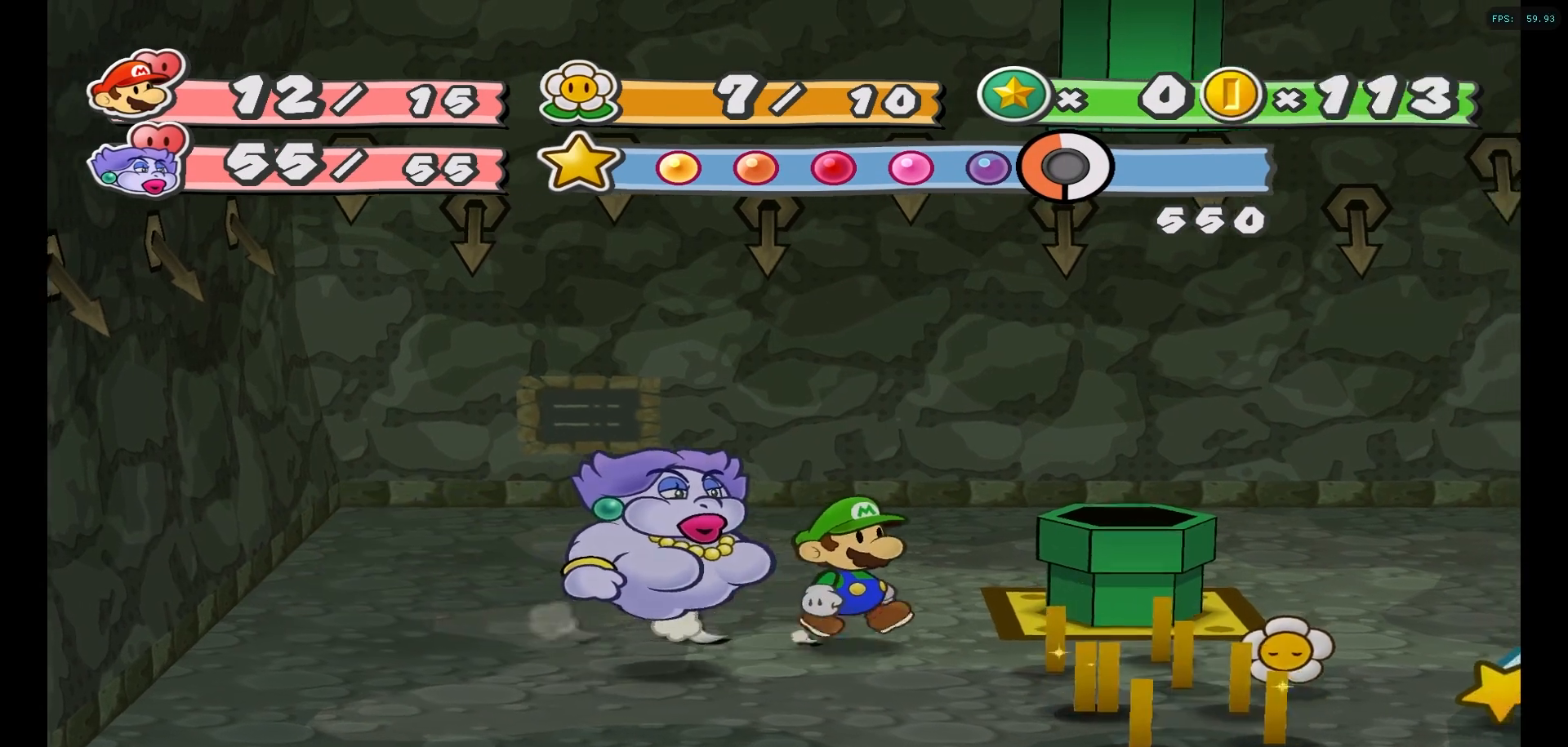
{"dt_ms": 500, "buttons": [], "left_stick": "down", "right_stick": "center", "events": [[367, "left_stick", "down"]]}
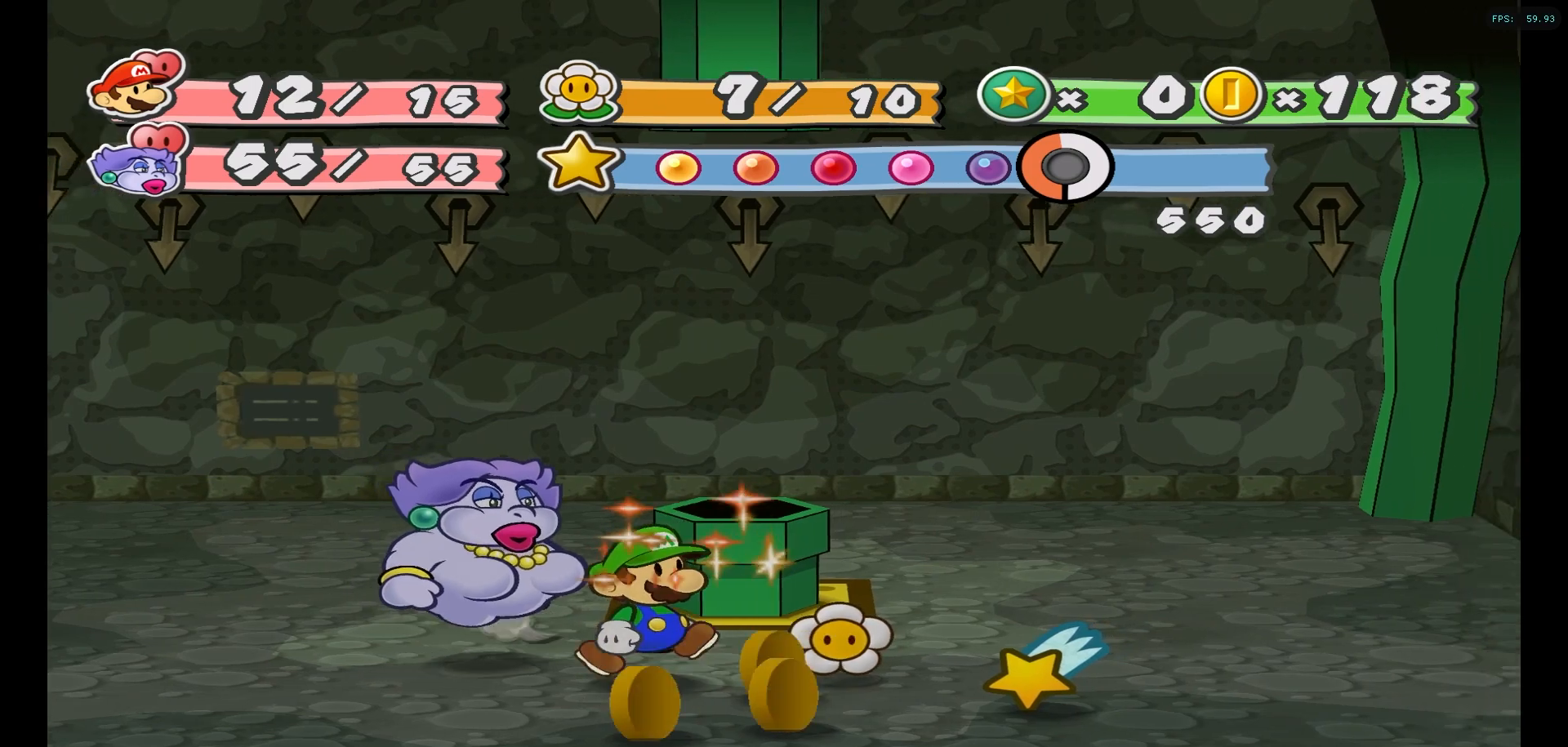
{"dt_ms": 500, "buttons": [], "left_stick": "up-right", "right_stick": "center", "events": [[117, "left_stick", "down-right"], [300, "left_stick", "up-right"]]}
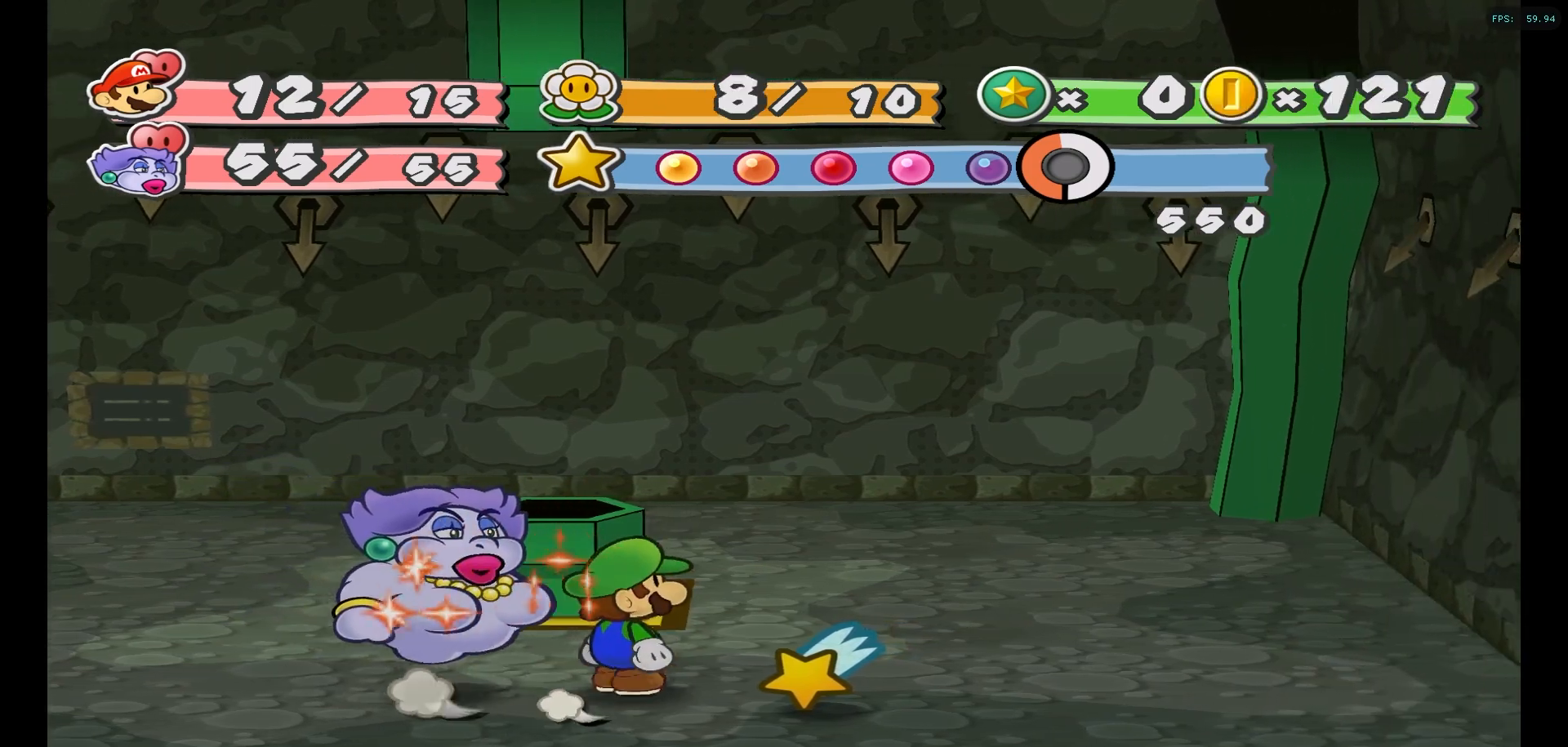
{"dt_ms": 1000, "buttons": [], "left_stick": "center", "right_stick": "center"}